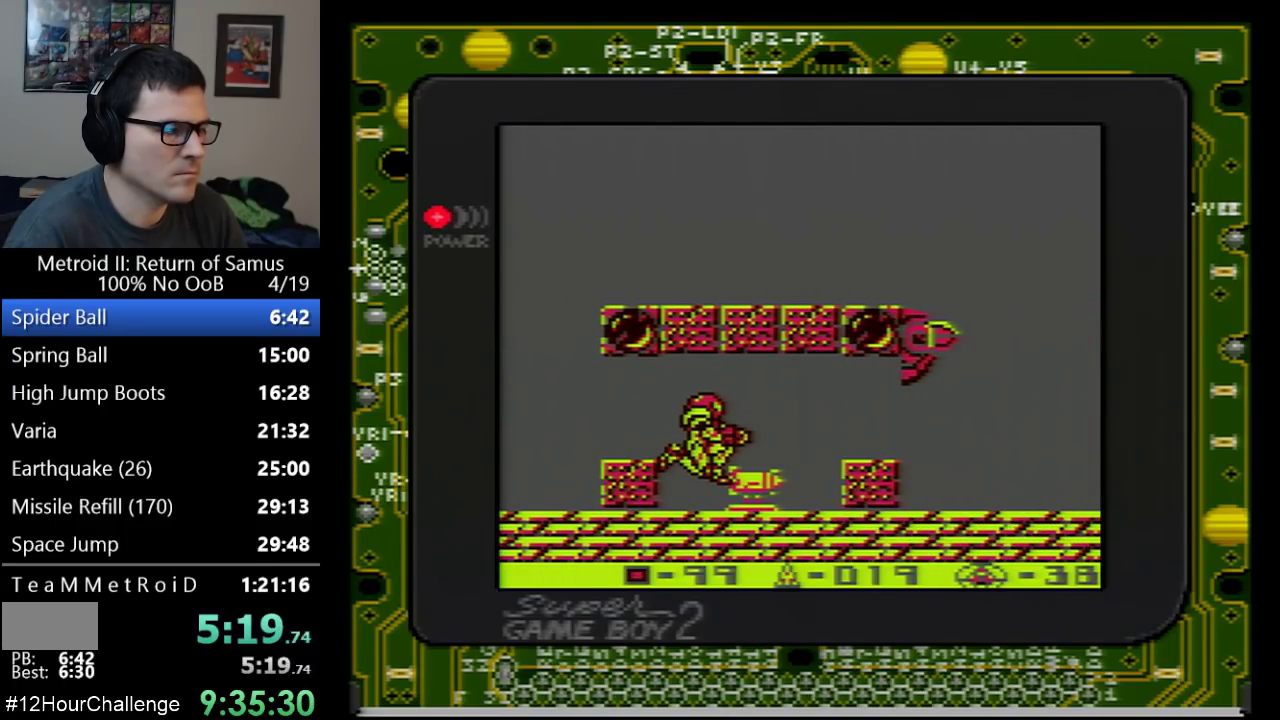
Gameplay with a controller (Nintendo layout); each line is a JSON object with the inputs held at the frame after it. "events" lists button and stick changes between this image and that frame as [ms after this image, input, new state], when the widget could be followed in between. Not read: L3 R3.
{"buttons": ["DPAD_RIGHT"], "events": []}
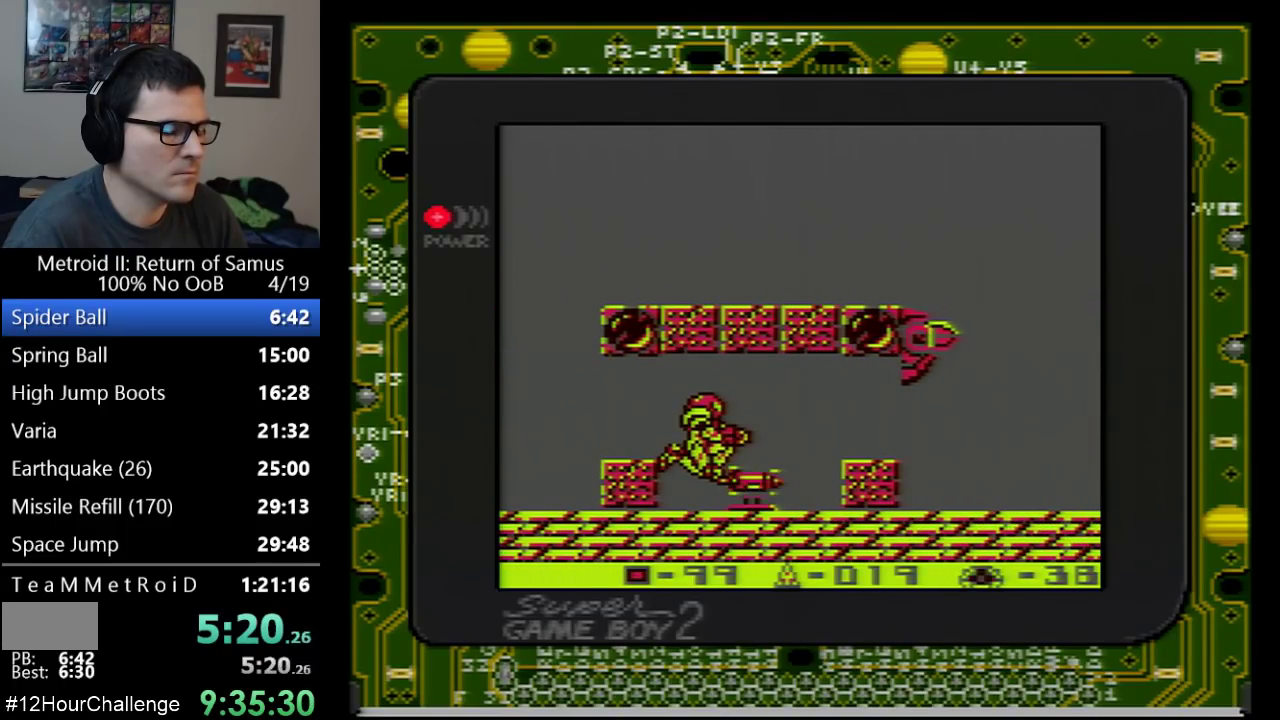
{"buttons": ["DPAD_RIGHT"], "events": []}
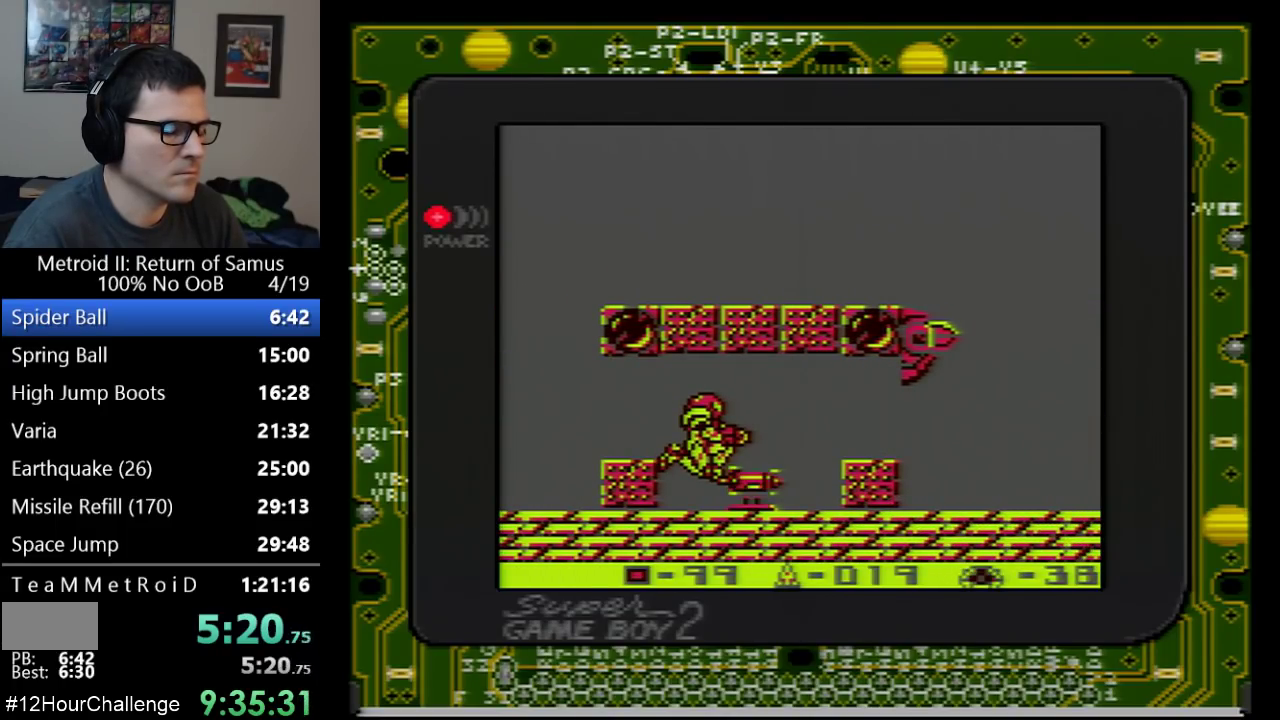
{"buttons": ["DPAD_RIGHT"], "events": []}
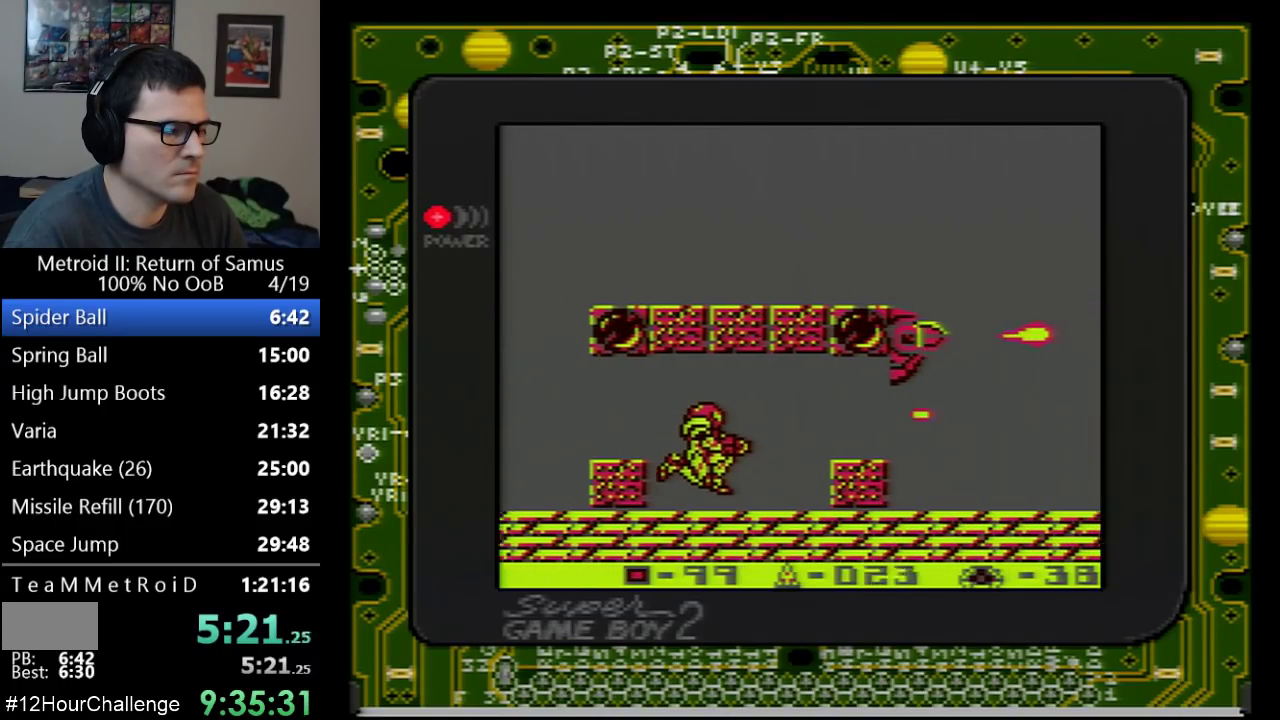
{"buttons": ["A", "B", "DPAD_RIGHT"], "events": [[250, "A", "down"], [483, "B", "down"]]}
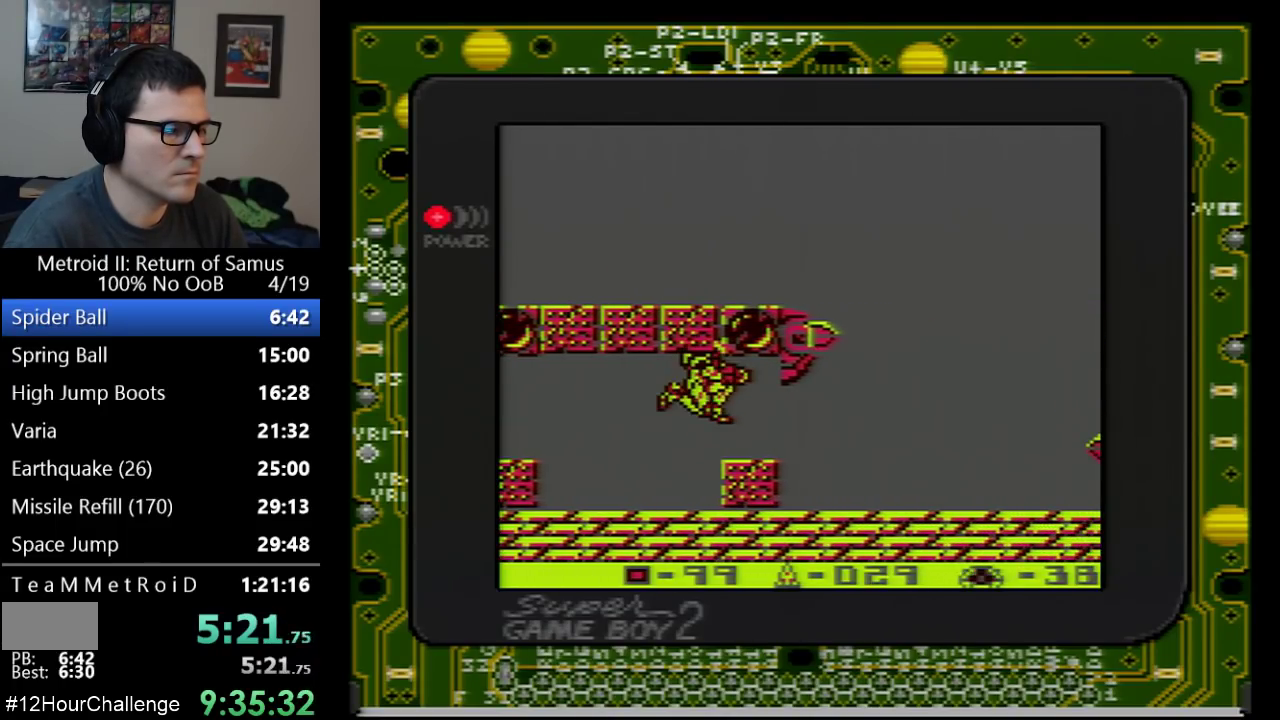
{"buttons": ["B", "DPAD_RIGHT"], "events": [[33, "A", "up"], [100, "B", "up"], [167, "B", "down"], [267, "B", "up"], [317, "B", "down"], [383, "B", "up"], [483, "B", "down"]]}
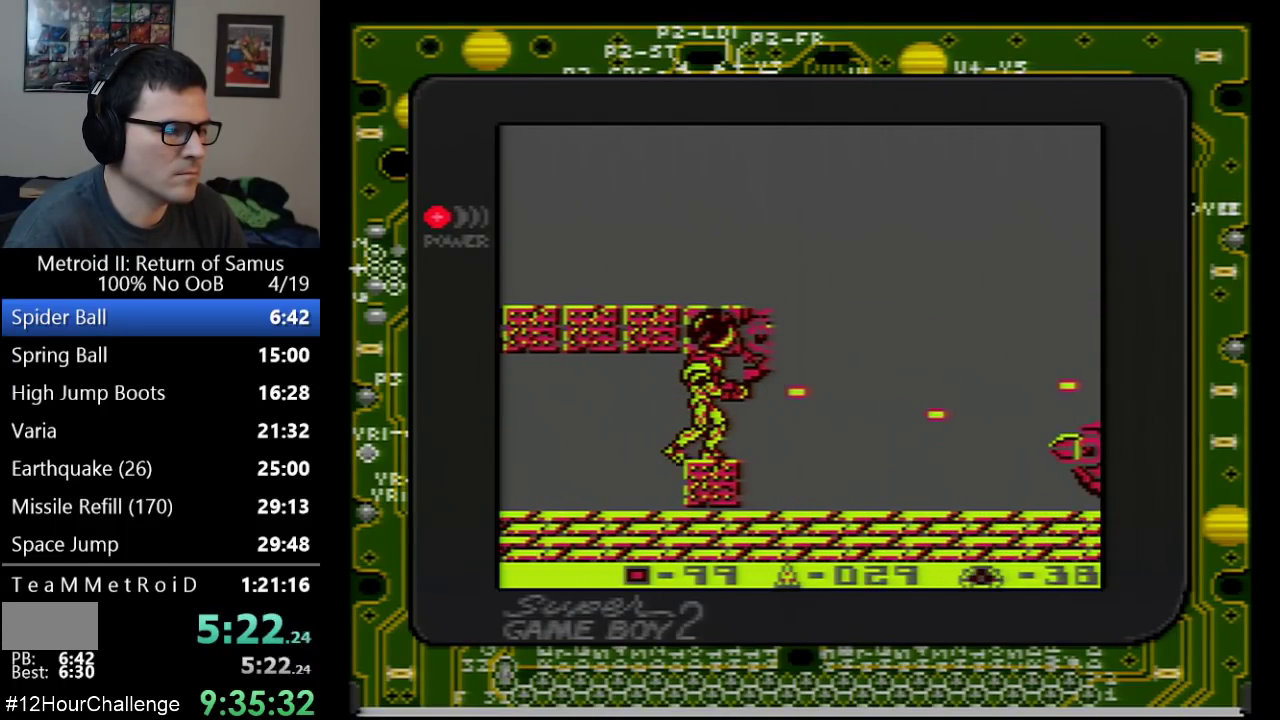
{"buttons": ["DPAD_DOWN"], "events": [[33, "B", "up"], [67, "DPAD_DOWN", "down"], [100, "DPAD_RIGHT", "up"], [200, "B", "down"], [217, "DPAD_DOWN", "up"], [283, "B", "up"], [317, "DPAD_DOWN", "down"], [383, "B", "down"], [417, "DPAD_DOWN", "up"], [450, "B", "up"], [500, "DPAD_DOWN", "down"]]}
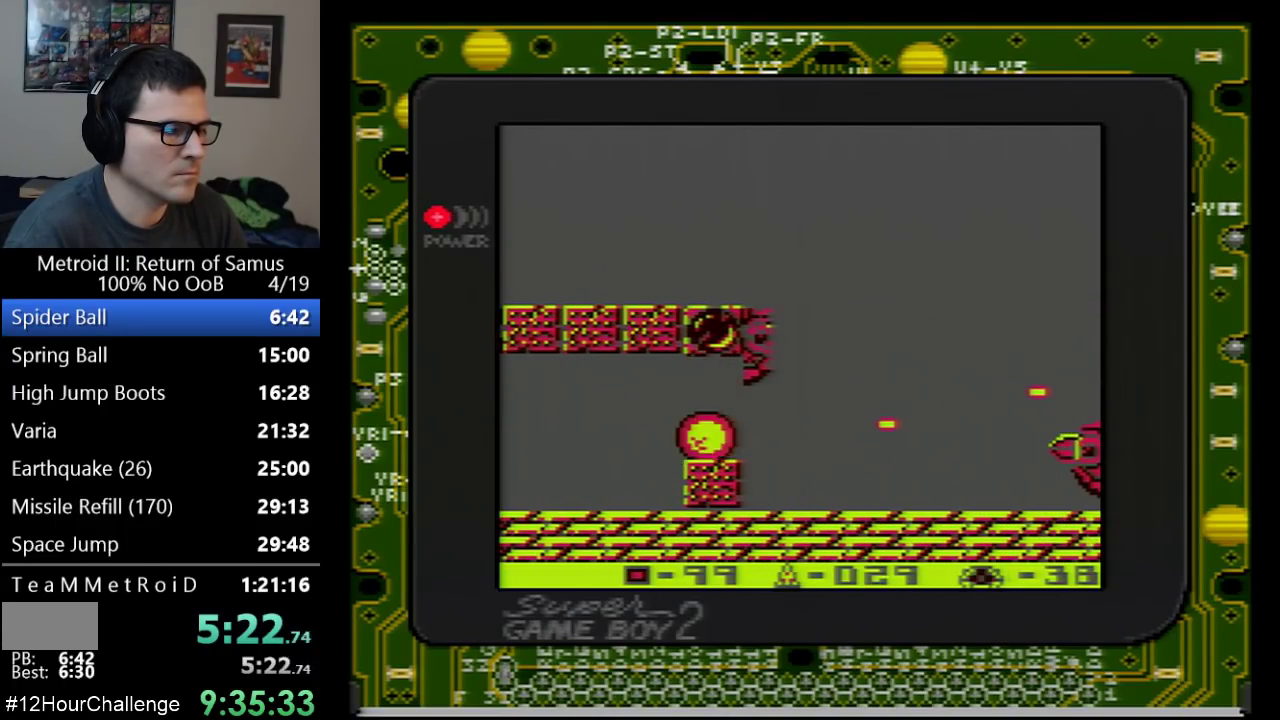
{"buttons": ["DPAD_RIGHT"], "events": [[33, "B", "down"], [67, "DPAD_DOWN", "up"], [133, "B", "up"], [233, "DPAD_RIGHT", "down"]]}
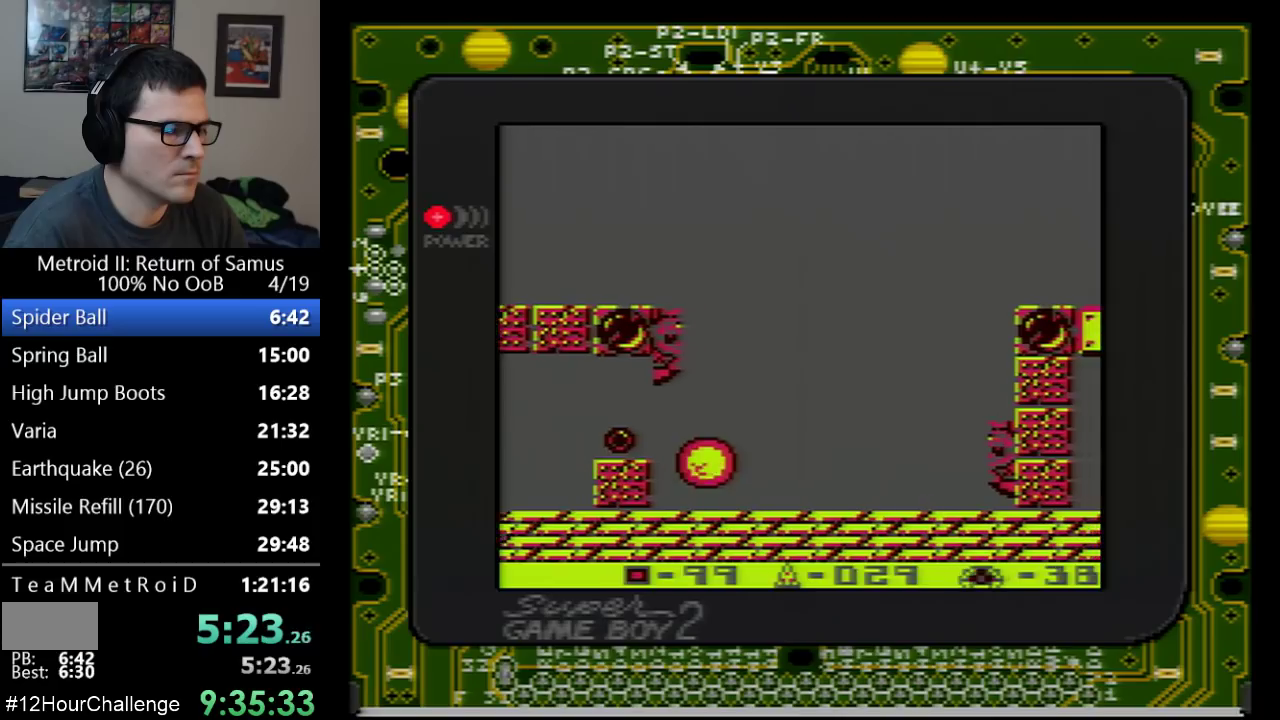
{"buttons": ["A", "DPAD_RIGHT"], "events": [[100, "DPAD_UP", "down"], [200, "DPAD_UP", "up"], [483, "A", "down"]]}
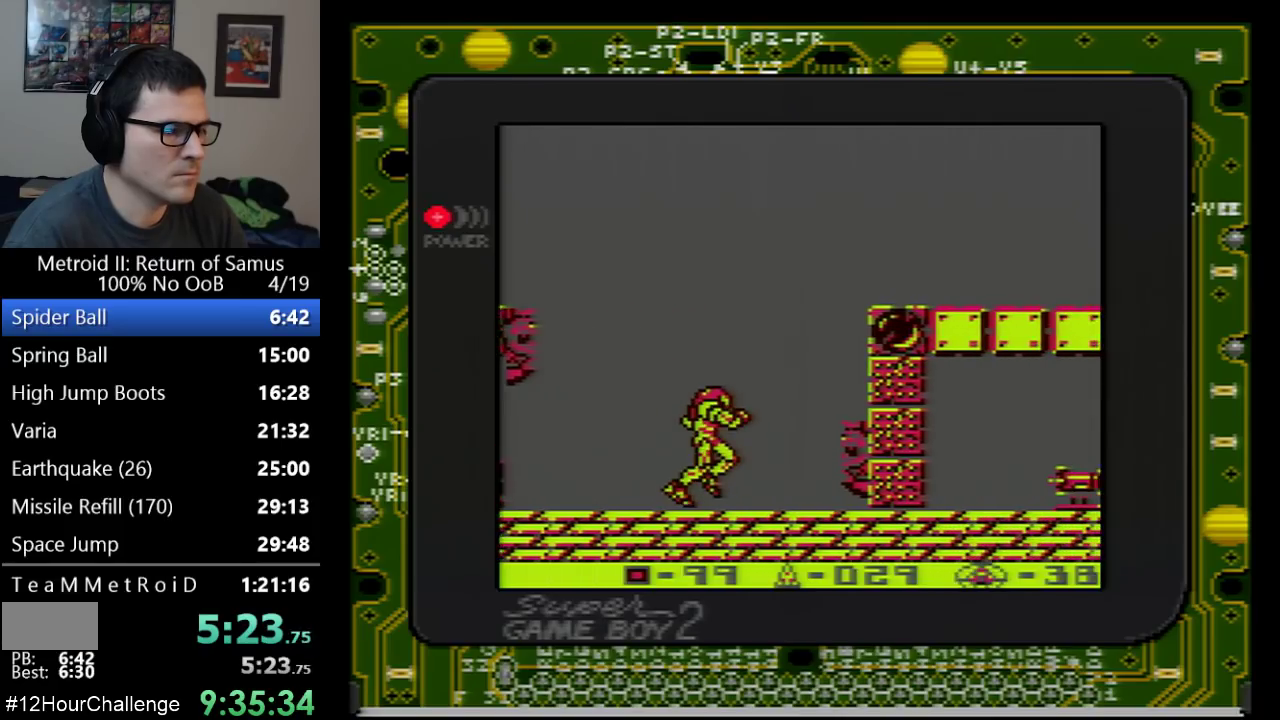
{"buttons": ["A", "DPAD_RIGHT"], "events": []}
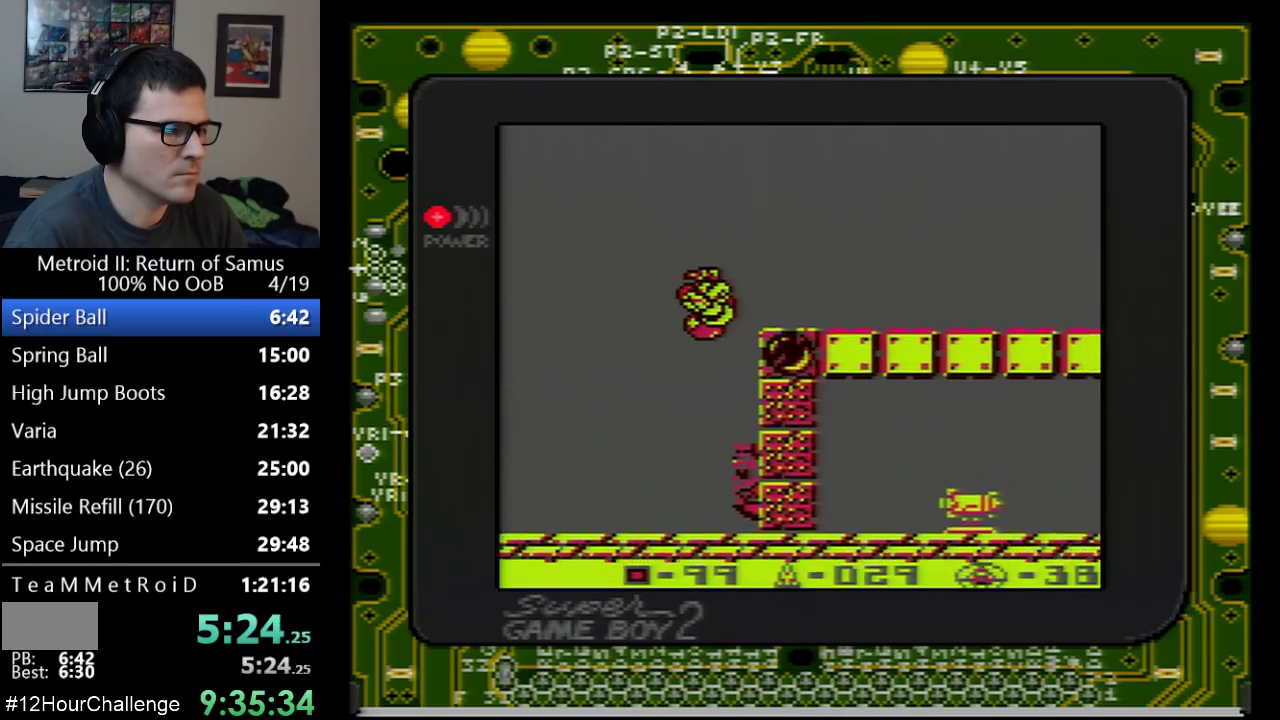
{"buttons": ["DPAD_RIGHT"], "events": [[233, "A", "up"]]}
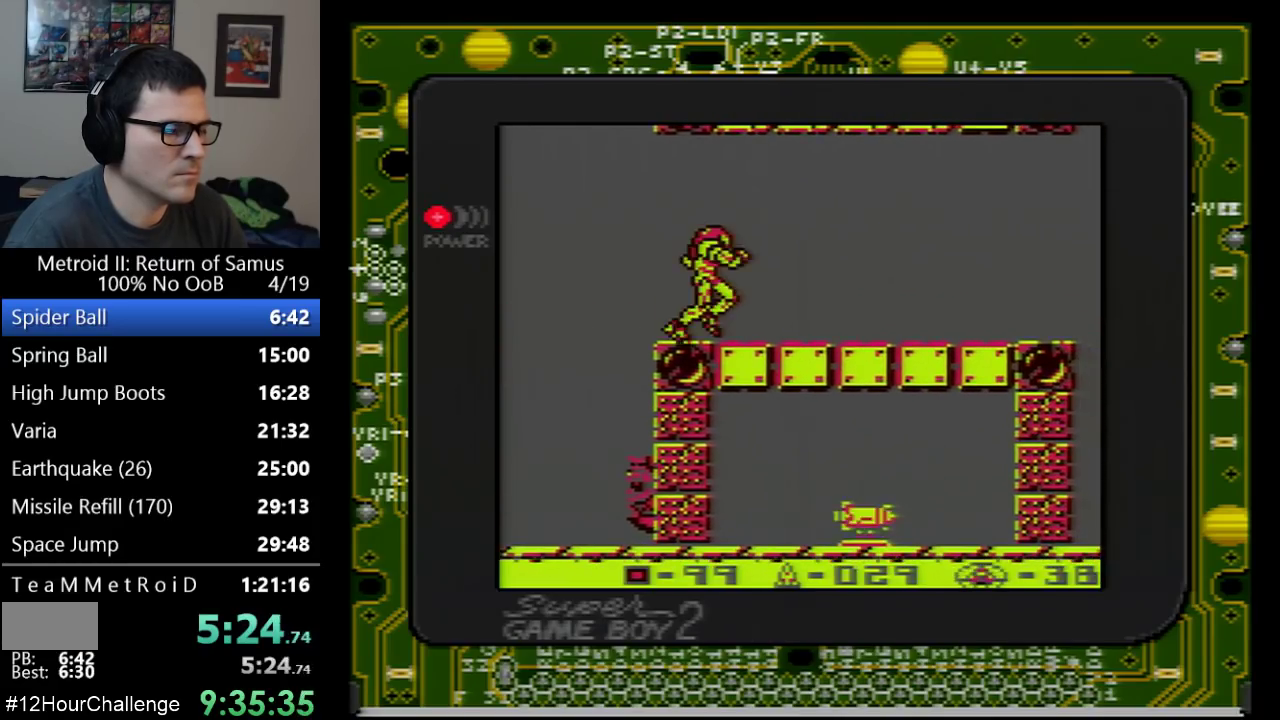
{"buttons": ["DPAD_RIGHT"], "events": []}
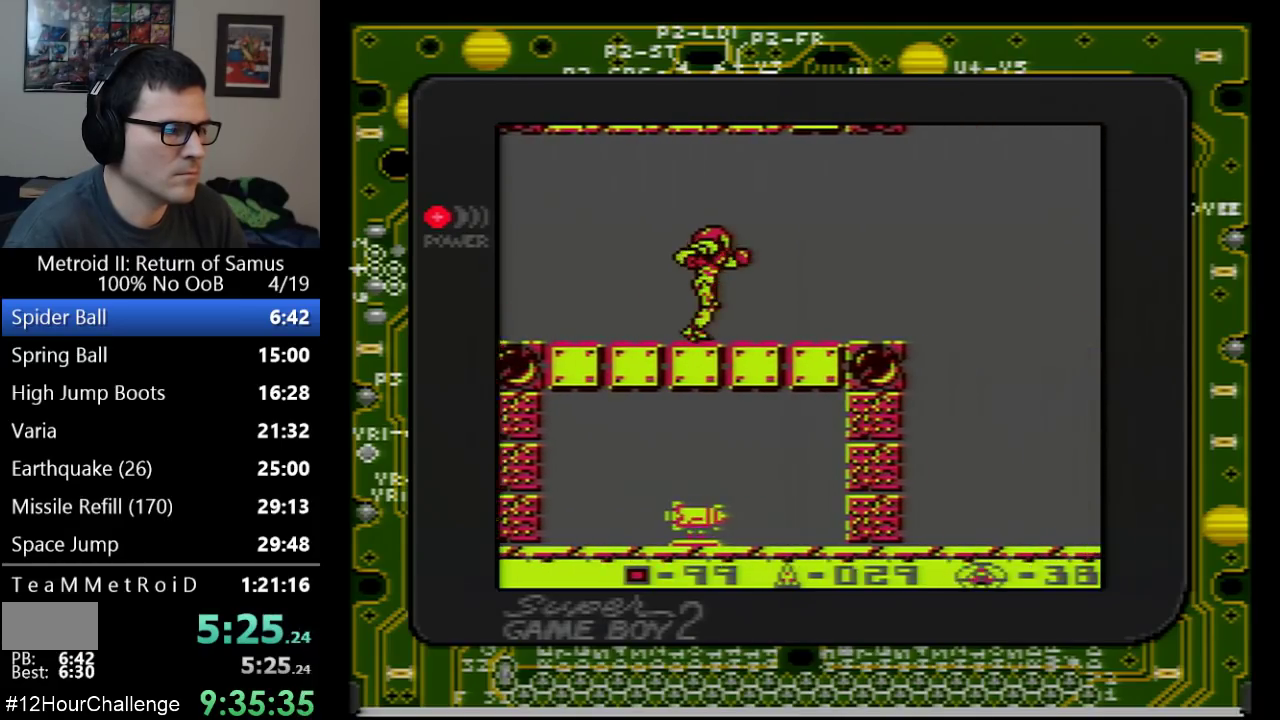
{"buttons": ["B"], "events": [[317, "DPAD_RIGHT", "up"], [317, "DPAD_UP", "down"], [417, "B", "down"], [450, "DPAD_UP", "up"]]}
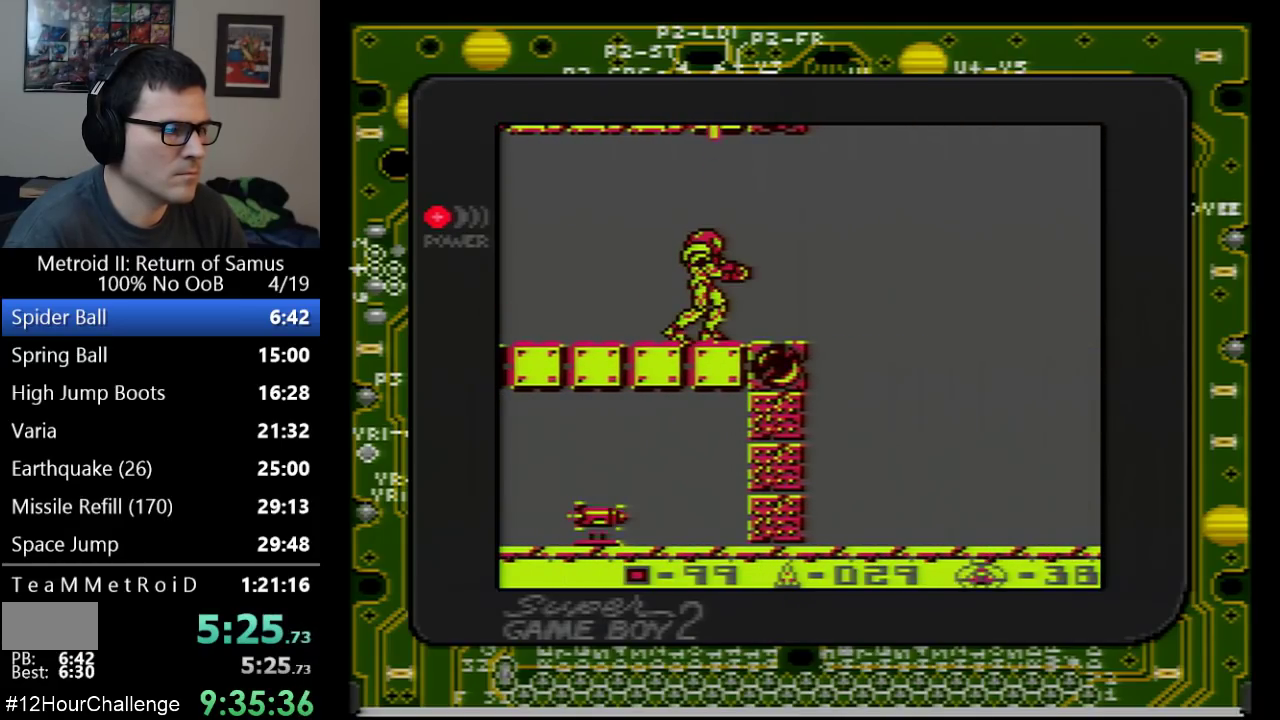
{"buttons": ["DPAD_DOWN"], "events": [[17, "B", "up"], [250, "DPAD_DOWN", "down"]]}
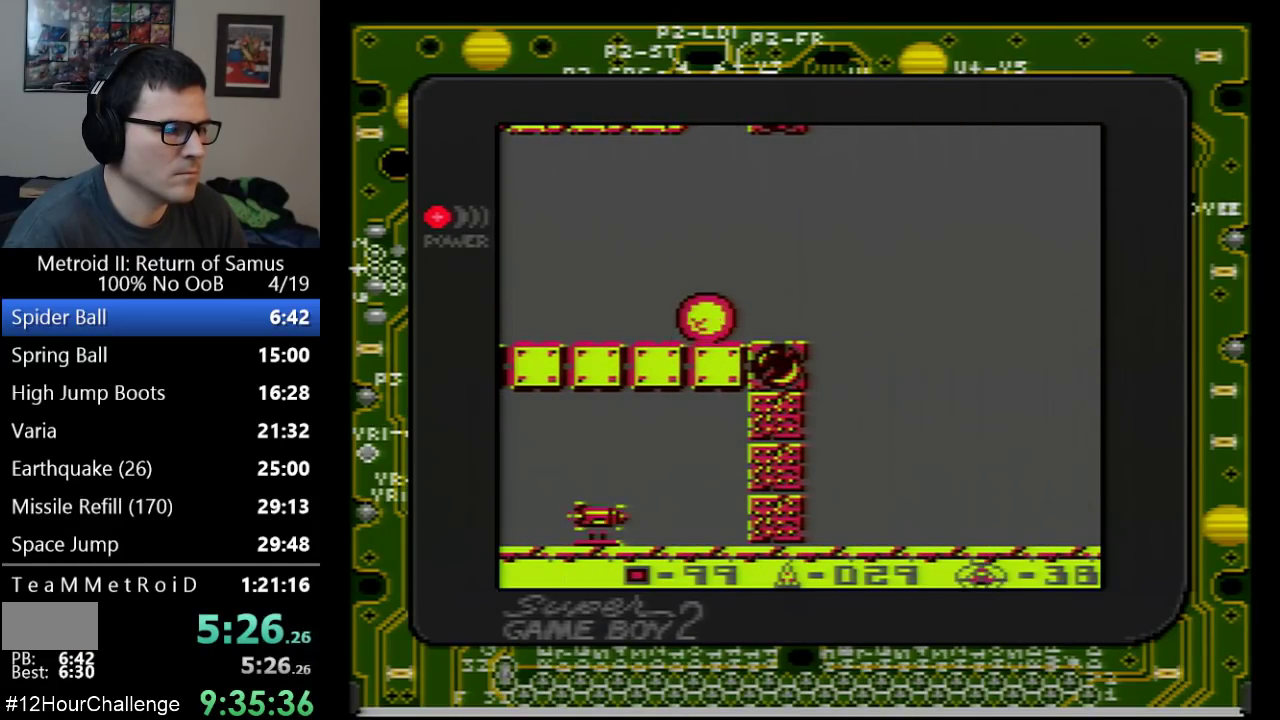
{"buttons": [], "events": [[100, "B", "down"], [100, "DPAD_DOWN", "up"], [233, "B", "up"], [317, "DPAD_RIGHT", "down"], [383, "DPAD_RIGHT", "up"]]}
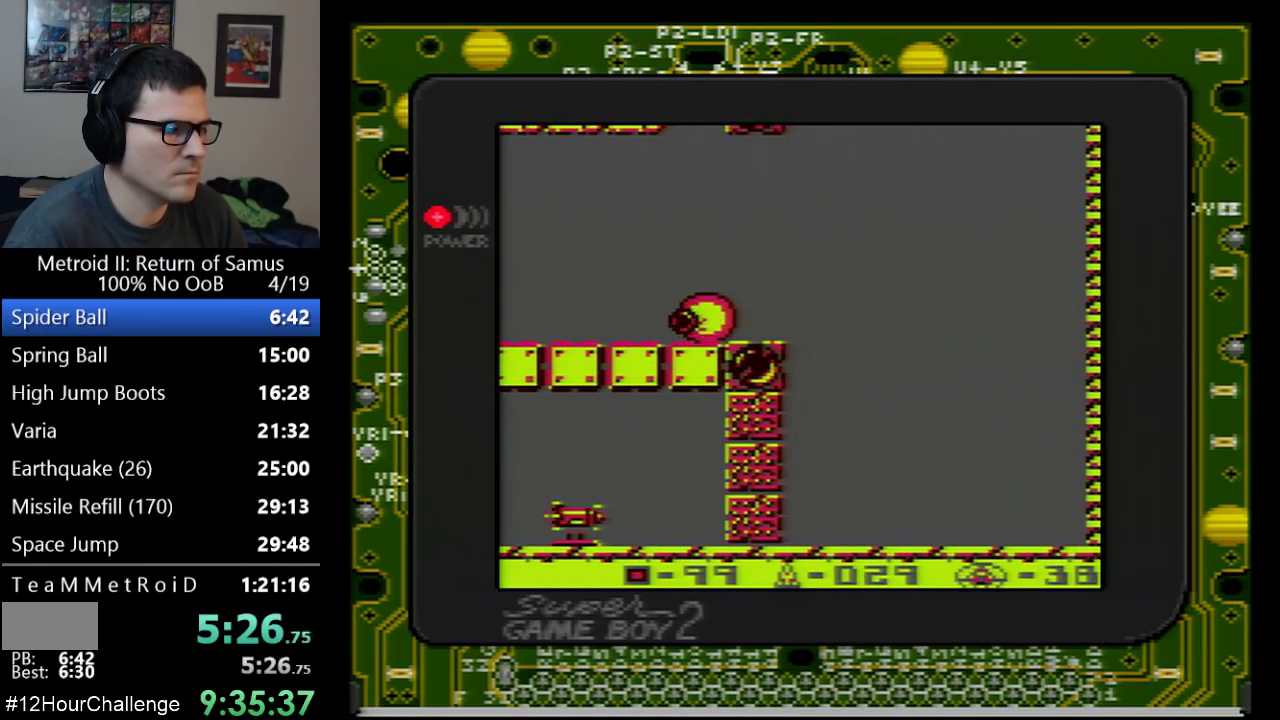
{"buttons": [], "events": [[133, "DPAD_LEFT", "down"], [200, "DPAD_LEFT", "up"]]}
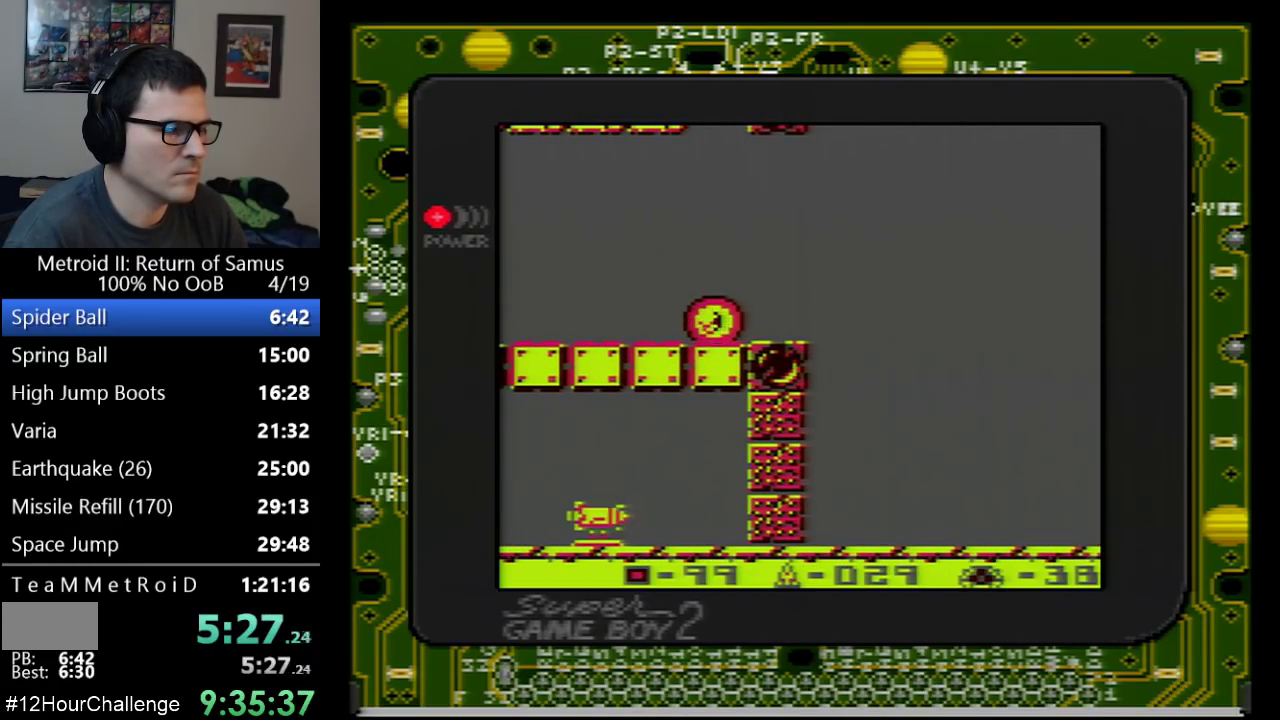
{"buttons": [], "events": []}
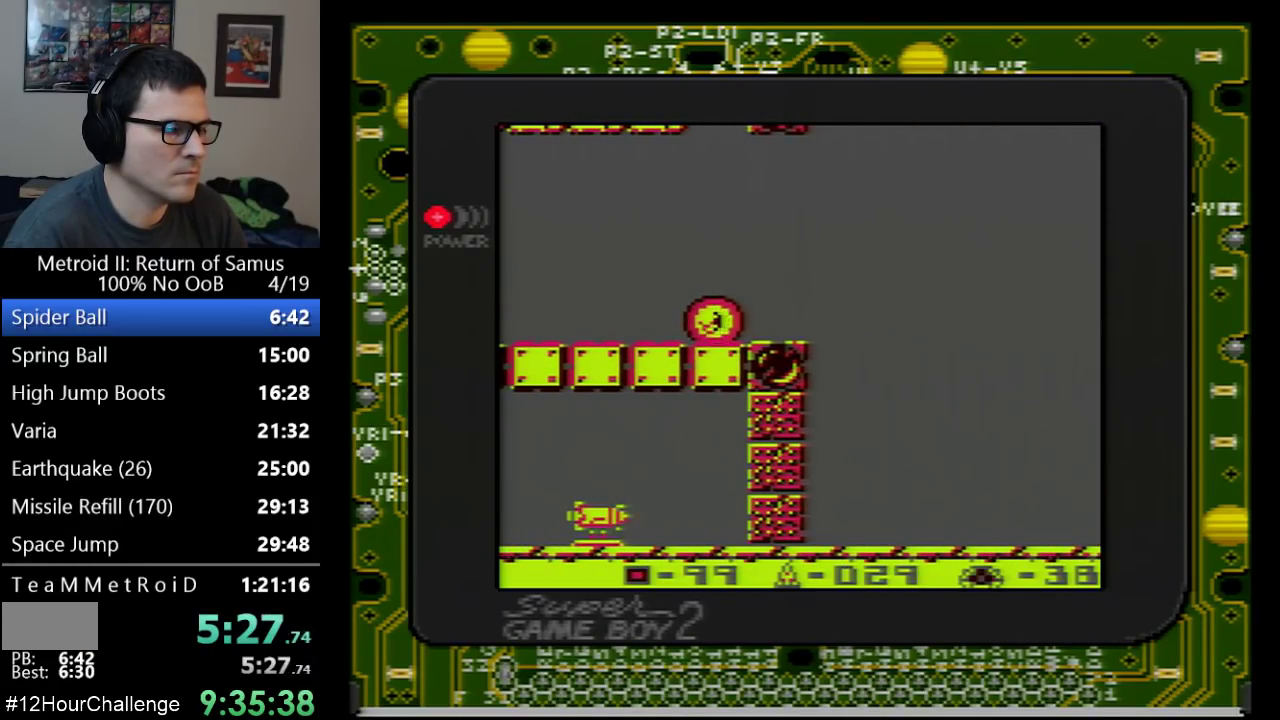
{"buttons": [], "events": []}
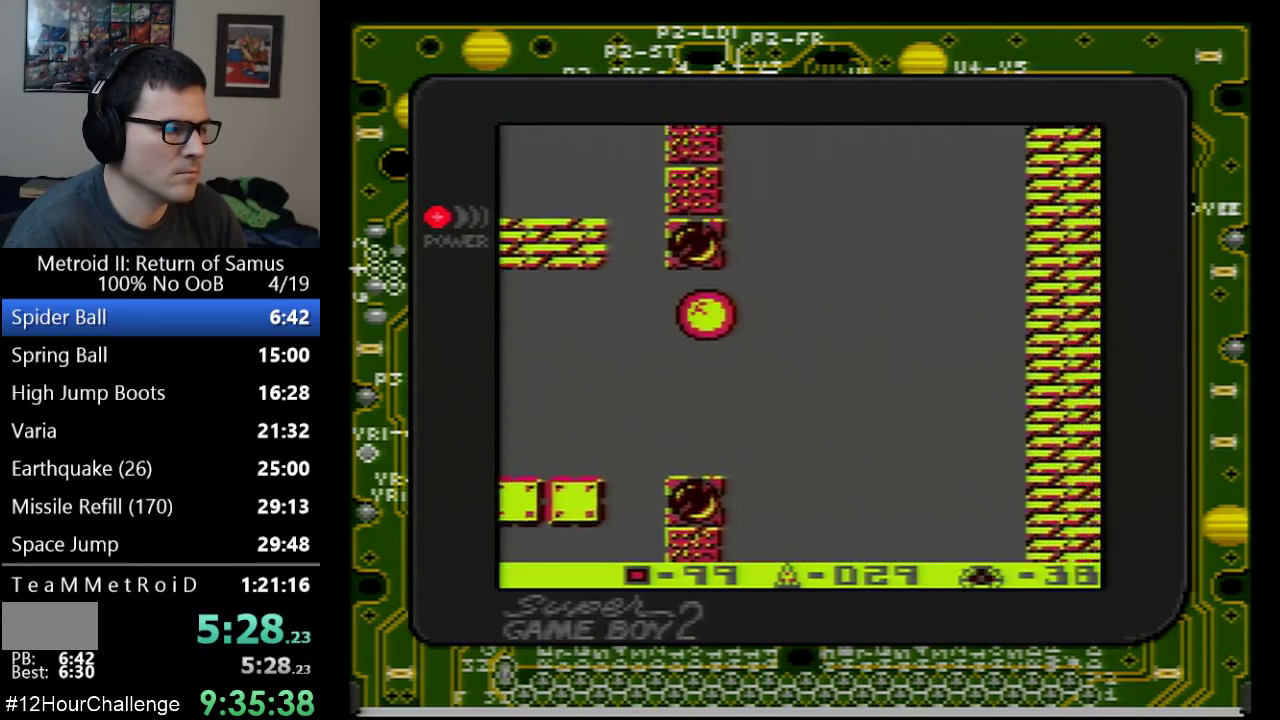
{"buttons": ["A"], "events": [[33, "DPAD_LEFT", "down"], [283, "DPAD_LEFT", "up"], [283, "DPAD_UP", "down"], [450, "A", "down"], [467, "DPAD_UP", "up"]]}
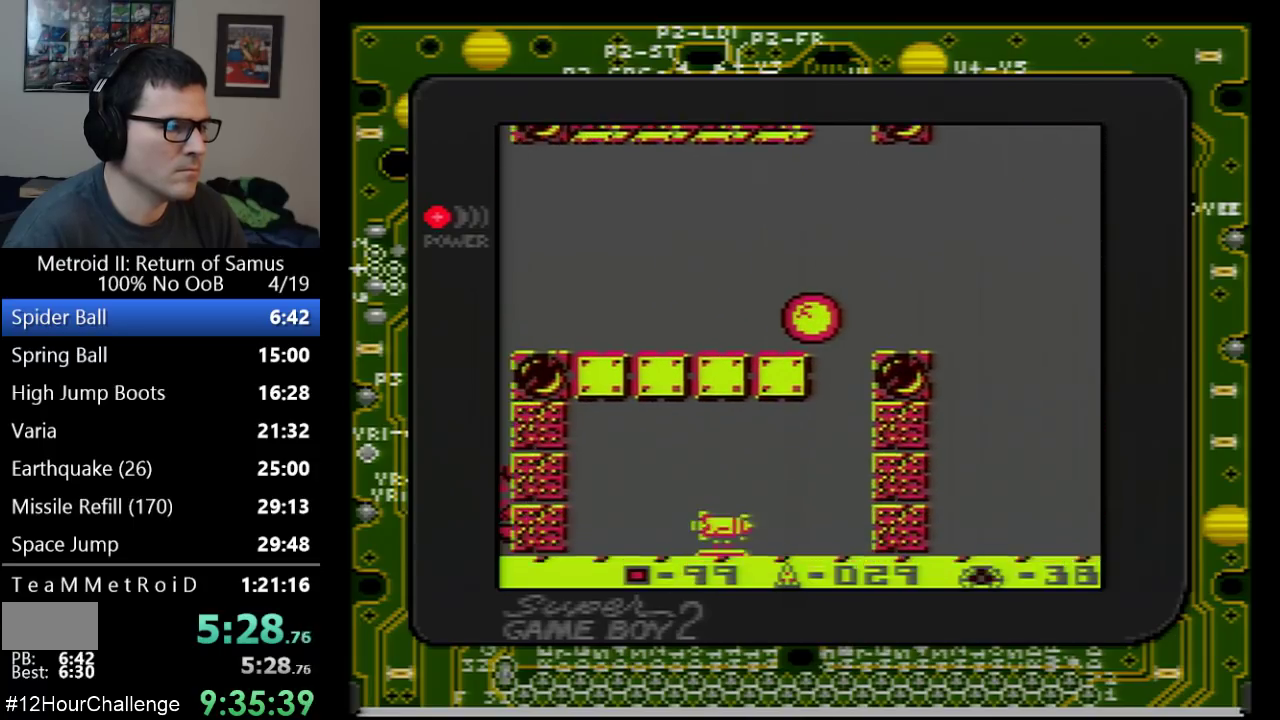
{"buttons": [], "events": [[133, "DPAD_UP", "down"], [233, "A", "up"], [233, "DPAD_UP", "up"]]}
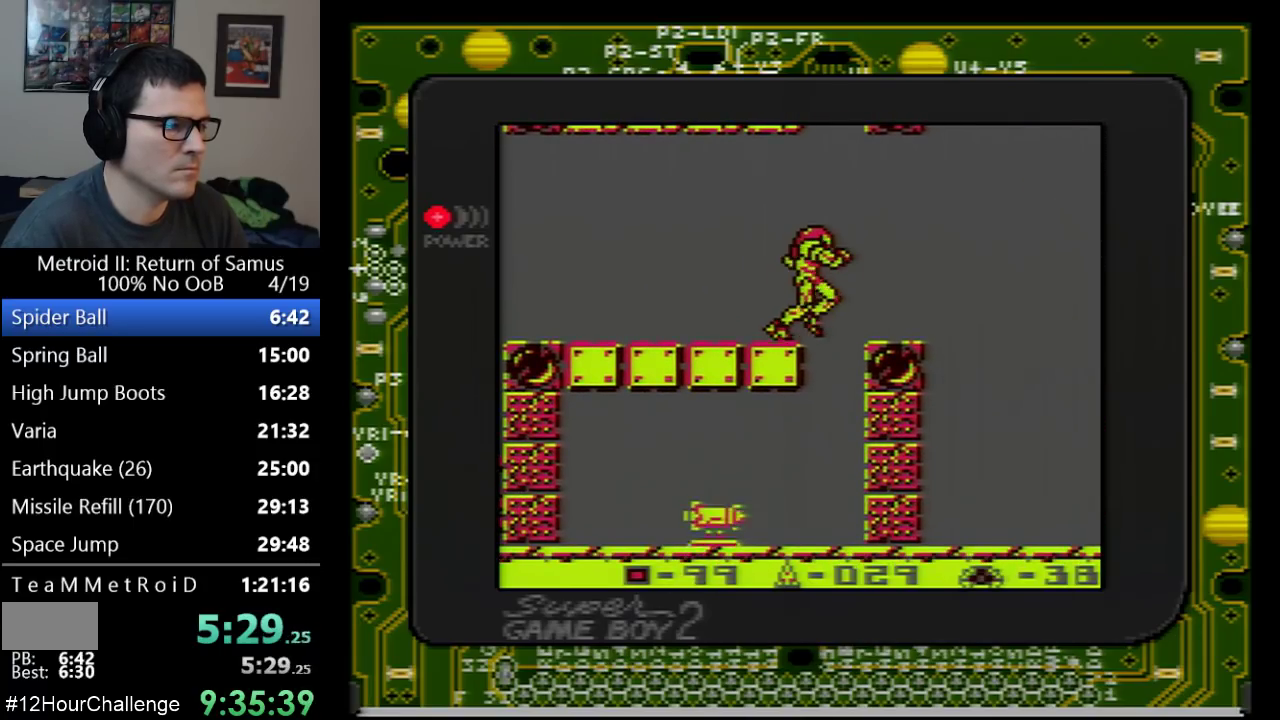
{"buttons": ["A"], "events": [[17, "A", "down"], [67, "DPAD_RIGHT", "down"], [200, "DPAD_UP", "down"], [250, "DPAD_RIGHT", "up"], [417, "DPAD_UP", "up"]]}
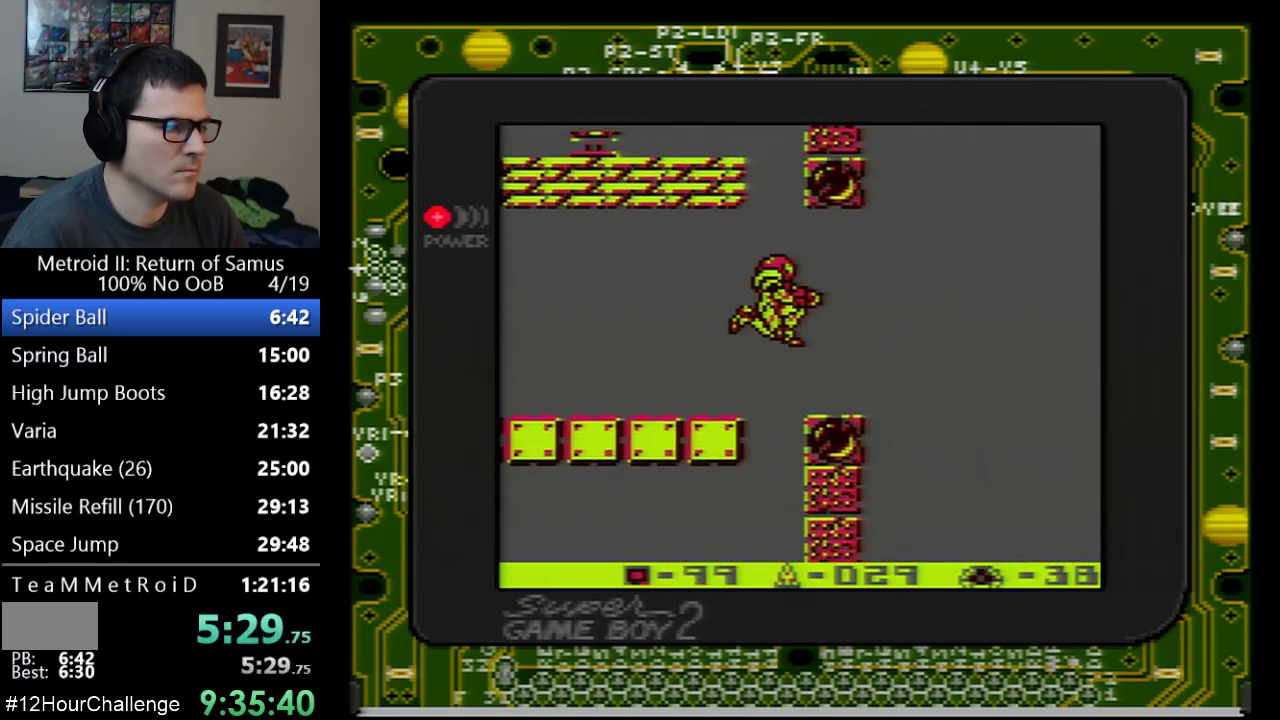
{"buttons": ["A", "DPAD_RIGHT"], "events": [[50, "DPAD_LEFT", "down"], [67, "A", "up"], [200, "DPAD_LEFT", "up"], [317, "A", "down"], [500, "DPAD_RIGHT", "down"]]}
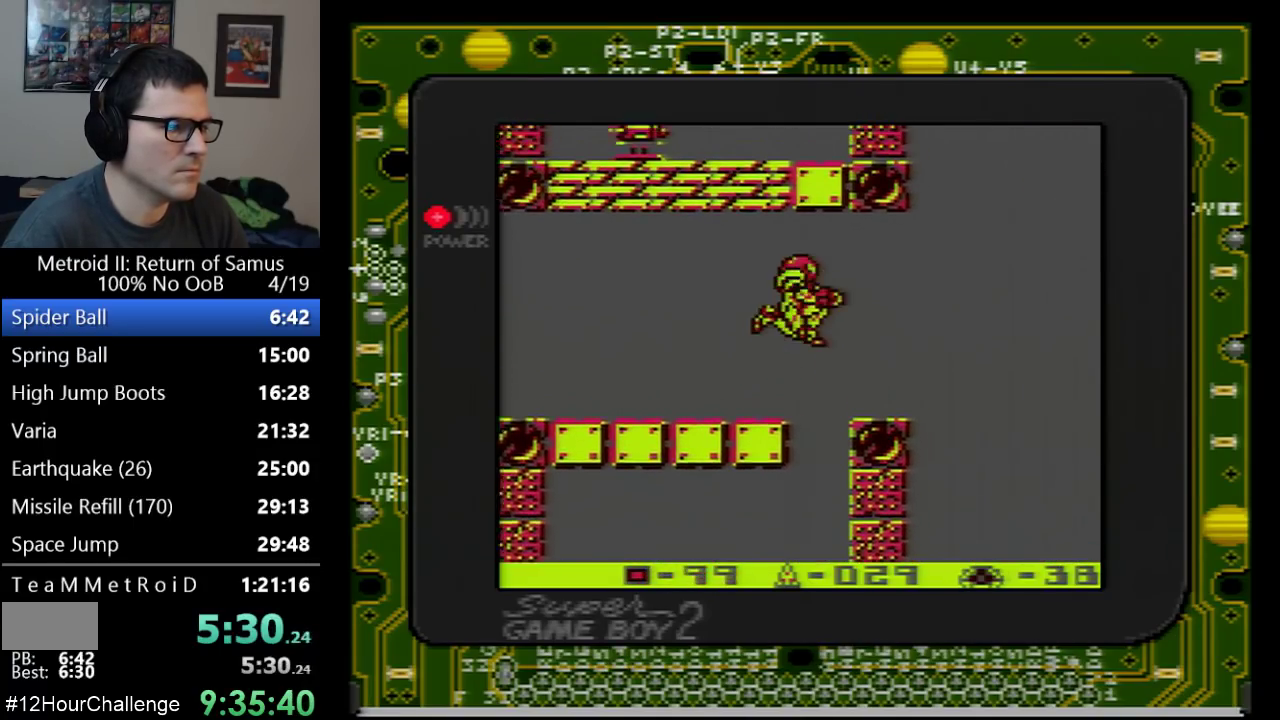
{"buttons": ["DPAD_LEFT"], "events": [[50, "DPAD_UP", "down"], [100, "DPAD_RIGHT", "up"], [133, "B", "down"], [283, "A", "up"], [333, "B", "up"], [350, "DPAD_UP", "up"], [417, "DPAD_LEFT", "down"]]}
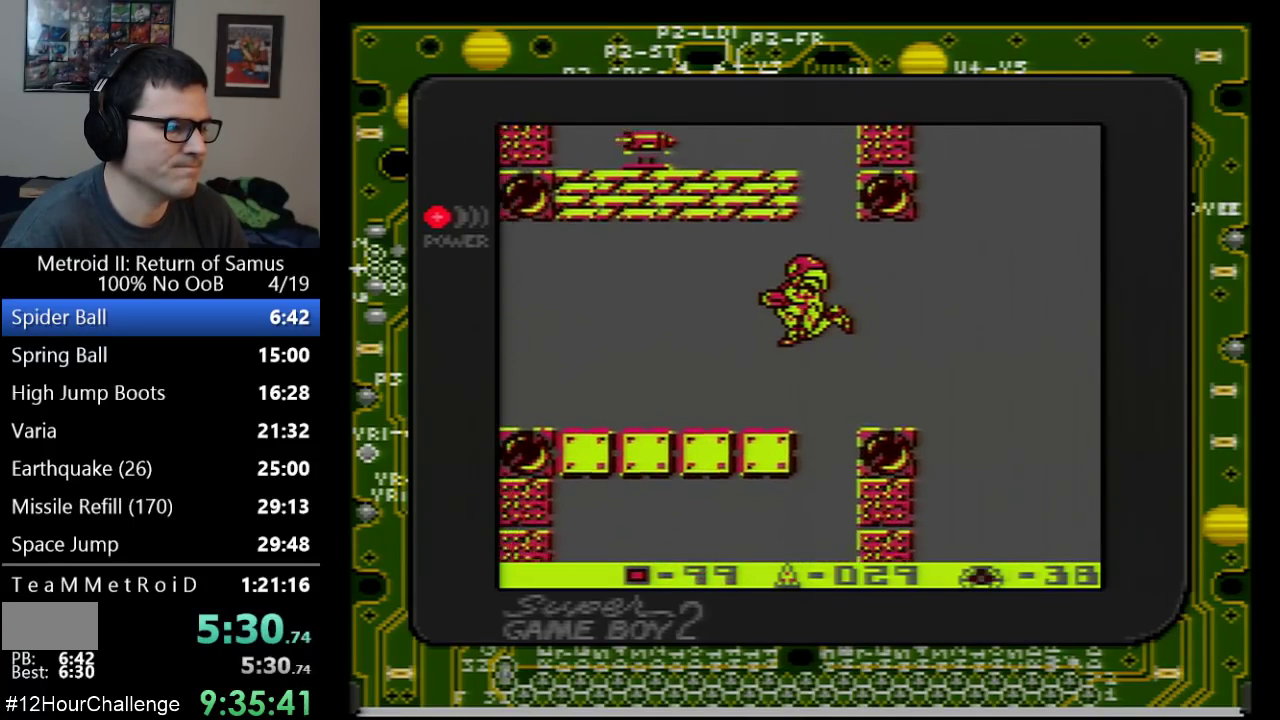
{"buttons": [], "events": [[33, "DPAD_LEFT", "up"]]}
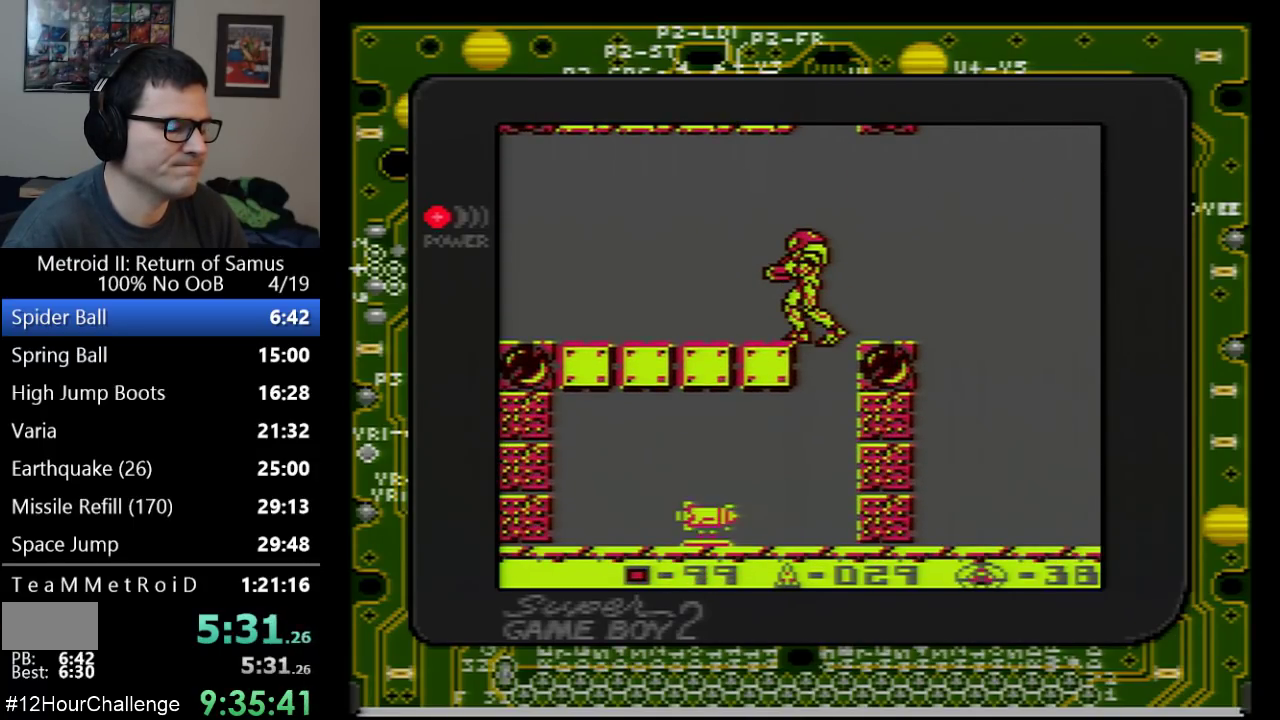
{"buttons": [], "events": []}
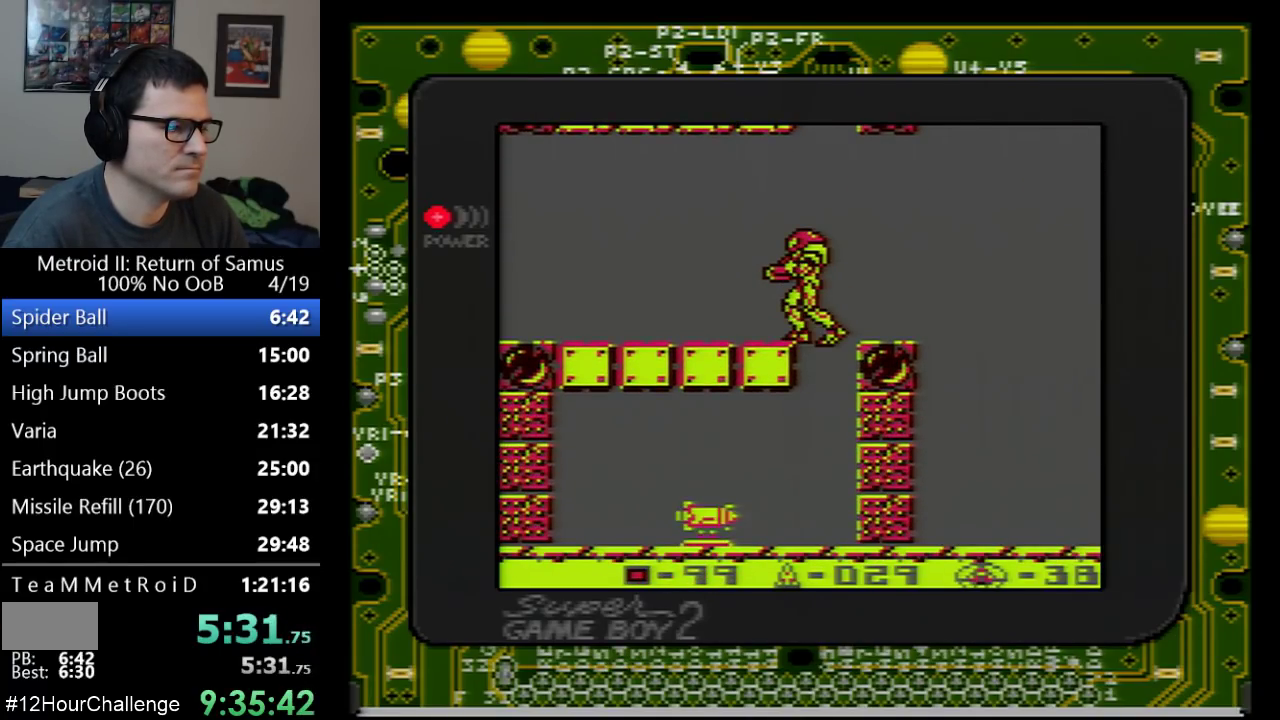
{"buttons": [], "events": []}
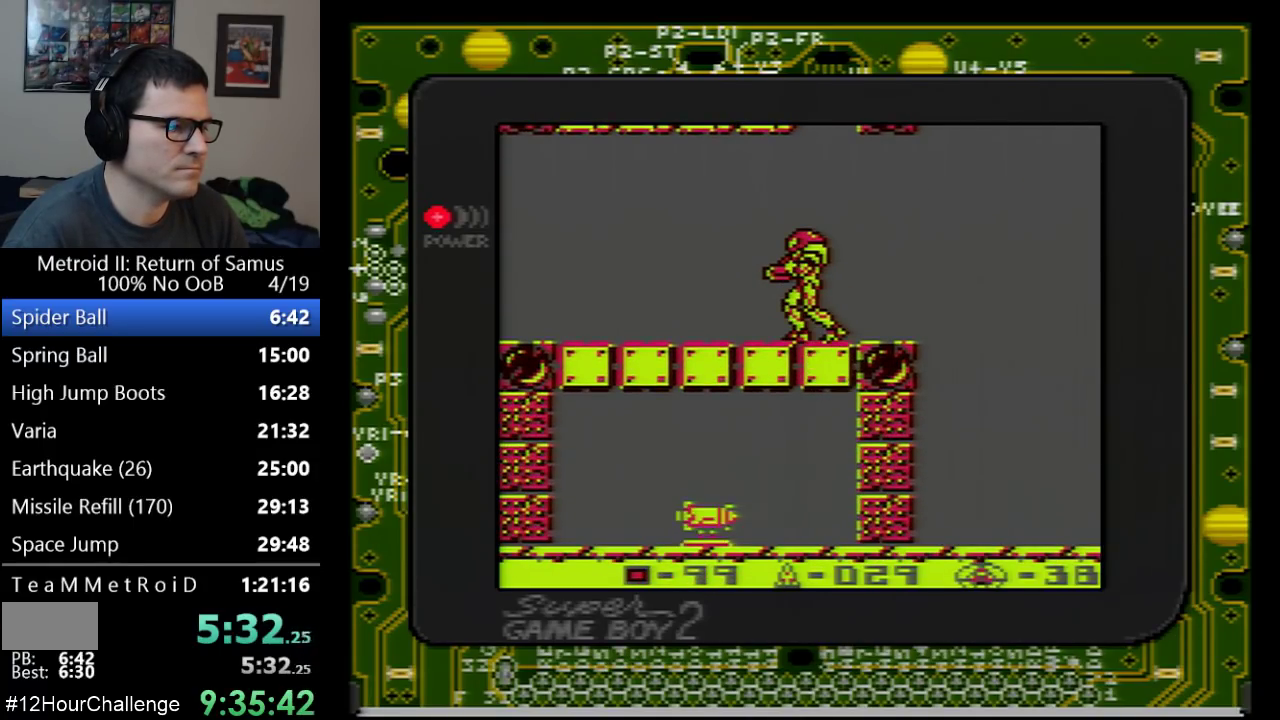
{"buttons": [], "events": [[300, "DPAD_RIGHT", "down"], [350, "DPAD_RIGHT", "up"]]}
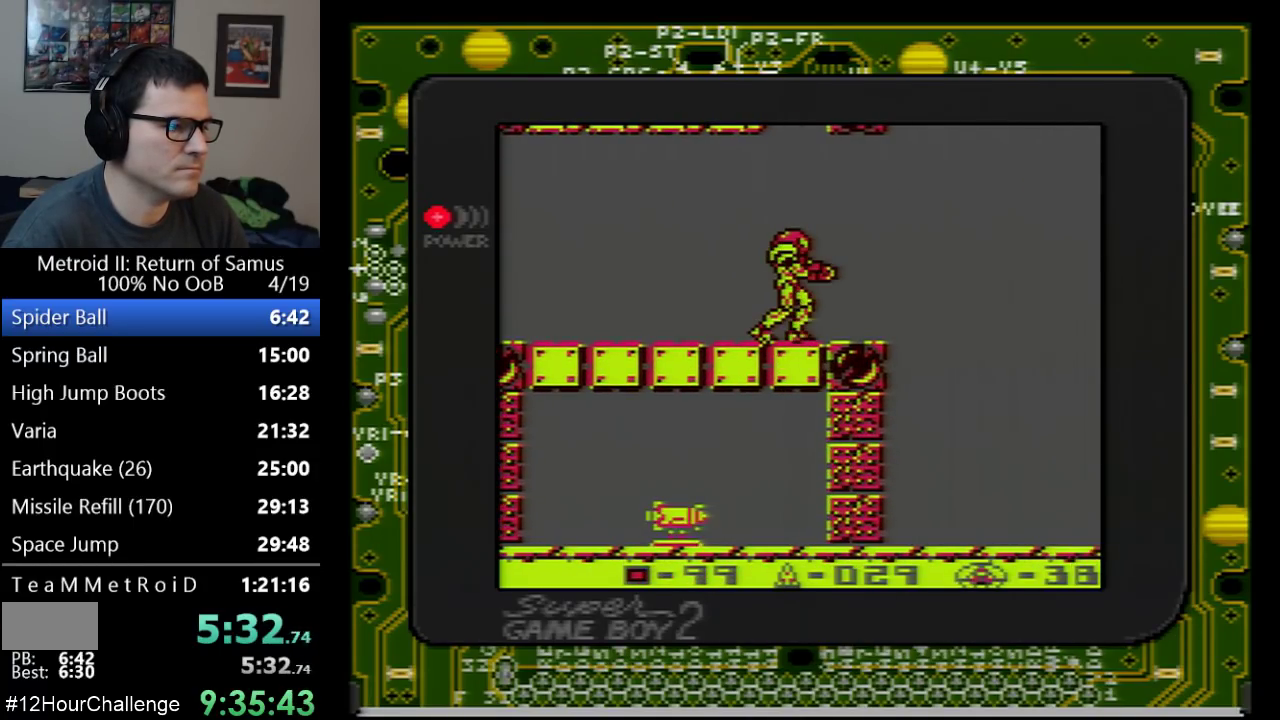
{"buttons": [], "events": []}
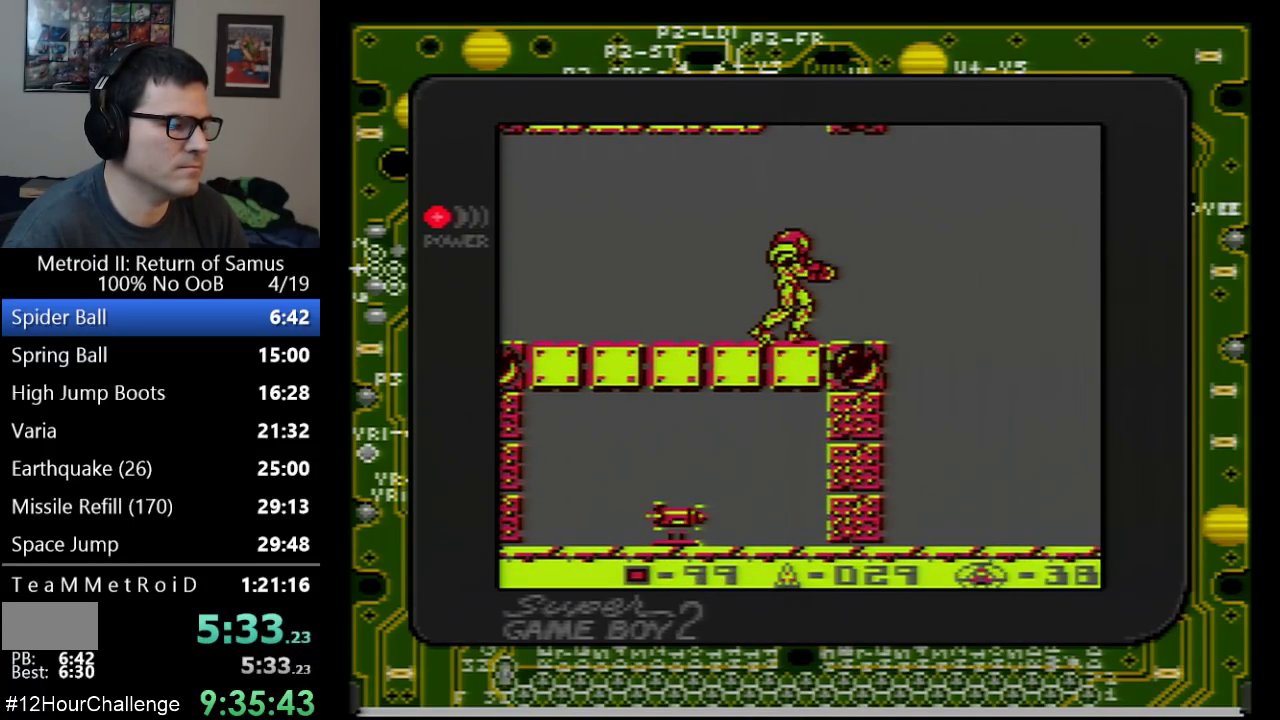
{"buttons": [], "events": []}
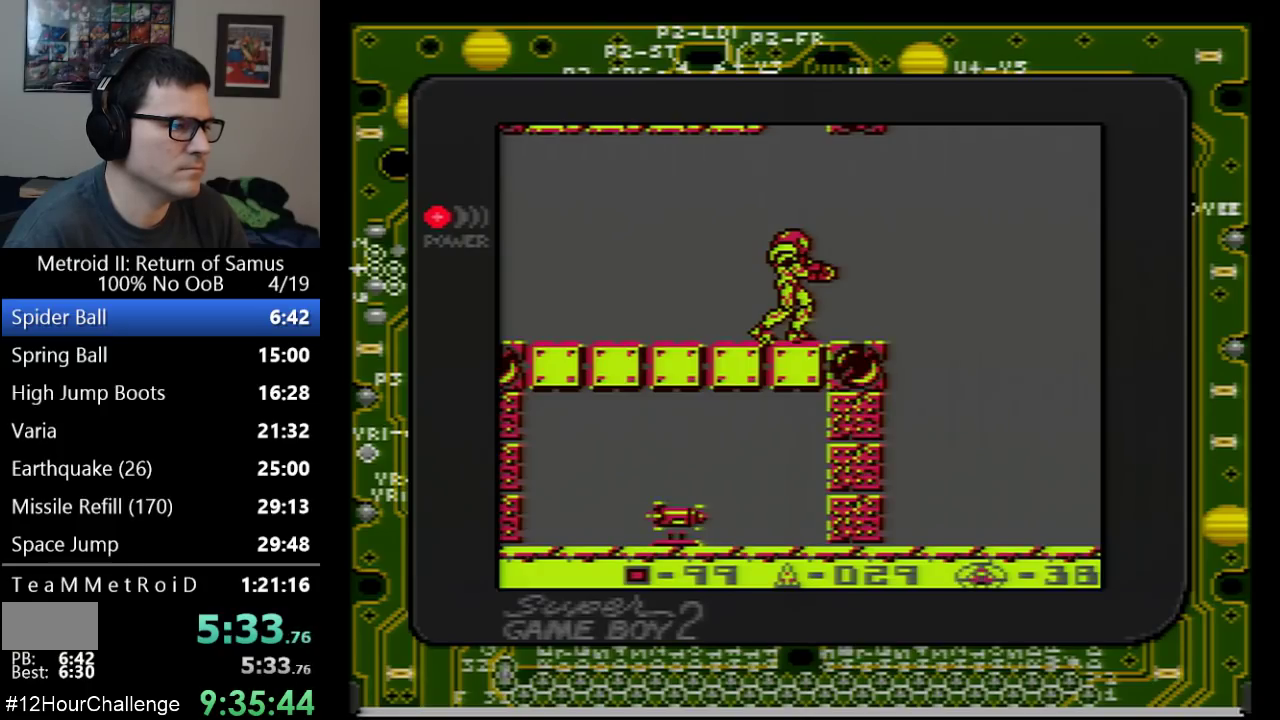
{"buttons": ["A"], "events": [[350, "A", "down"]]}
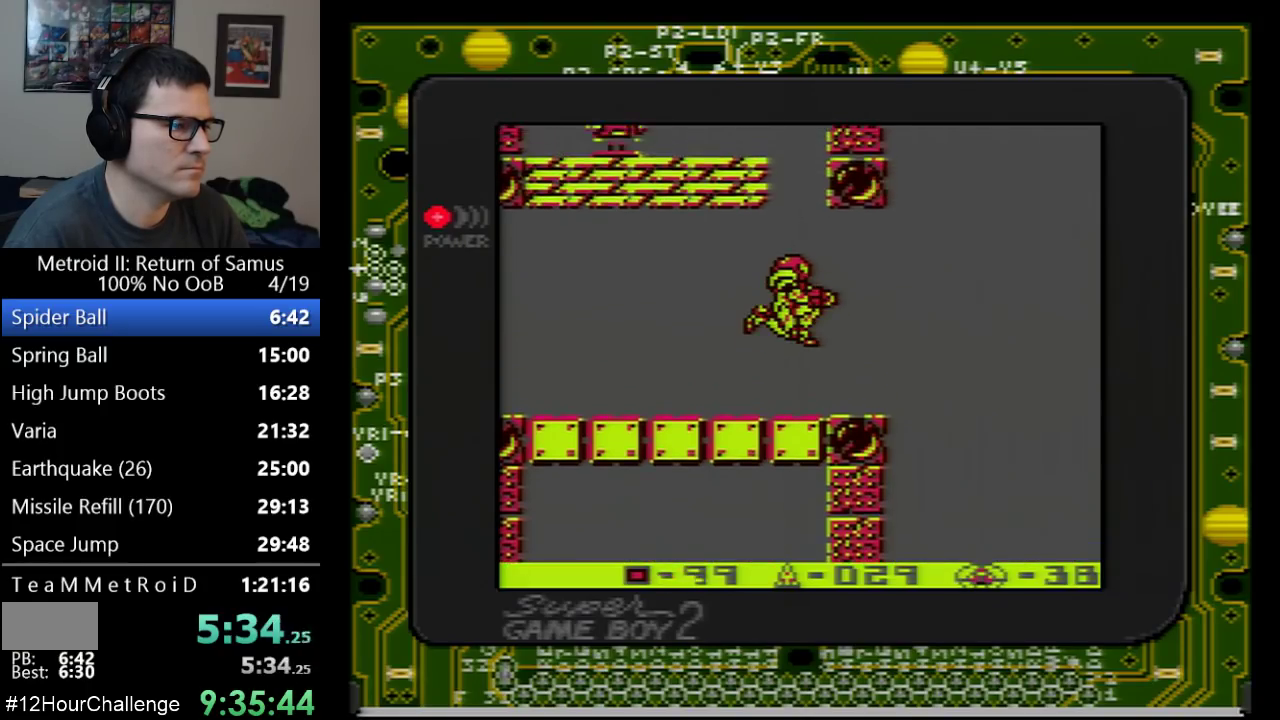
{"buttons": ["A"], "events": []}
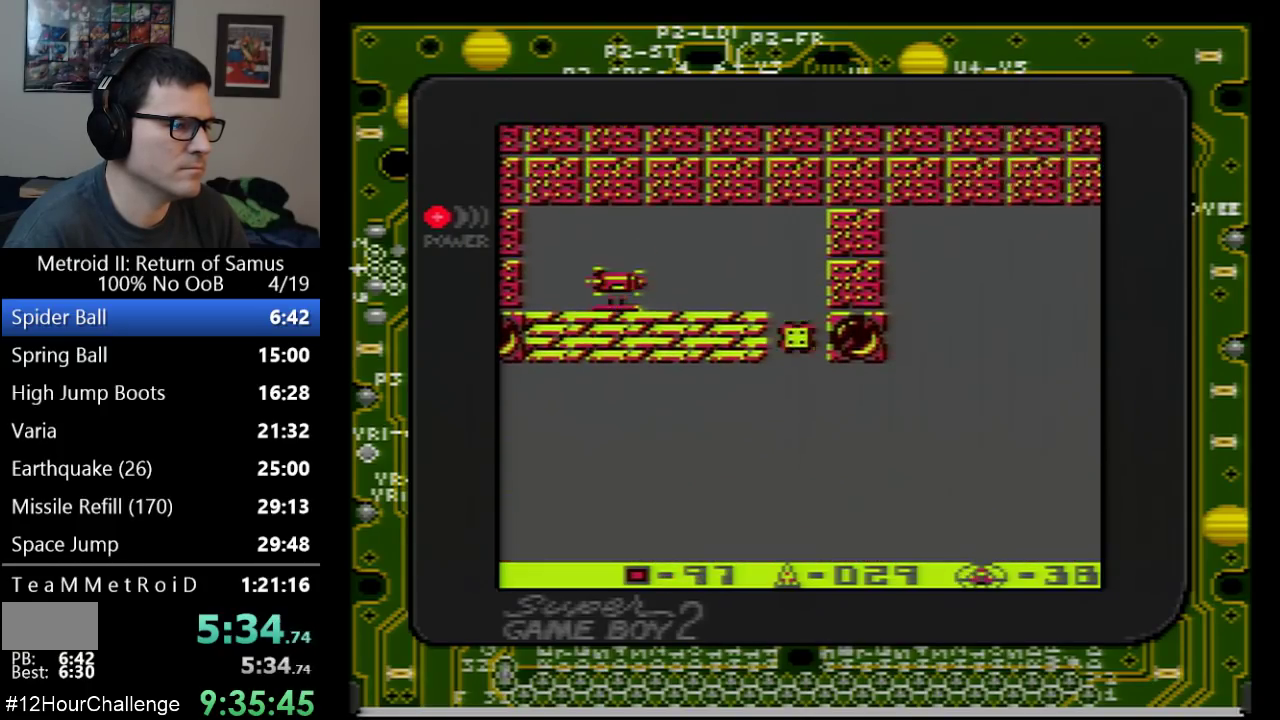
{"buttons": ["DPAD_LEFT"], "events": [[50, "DPAD_LEFT", "down"], [317, "A", "up"]]}